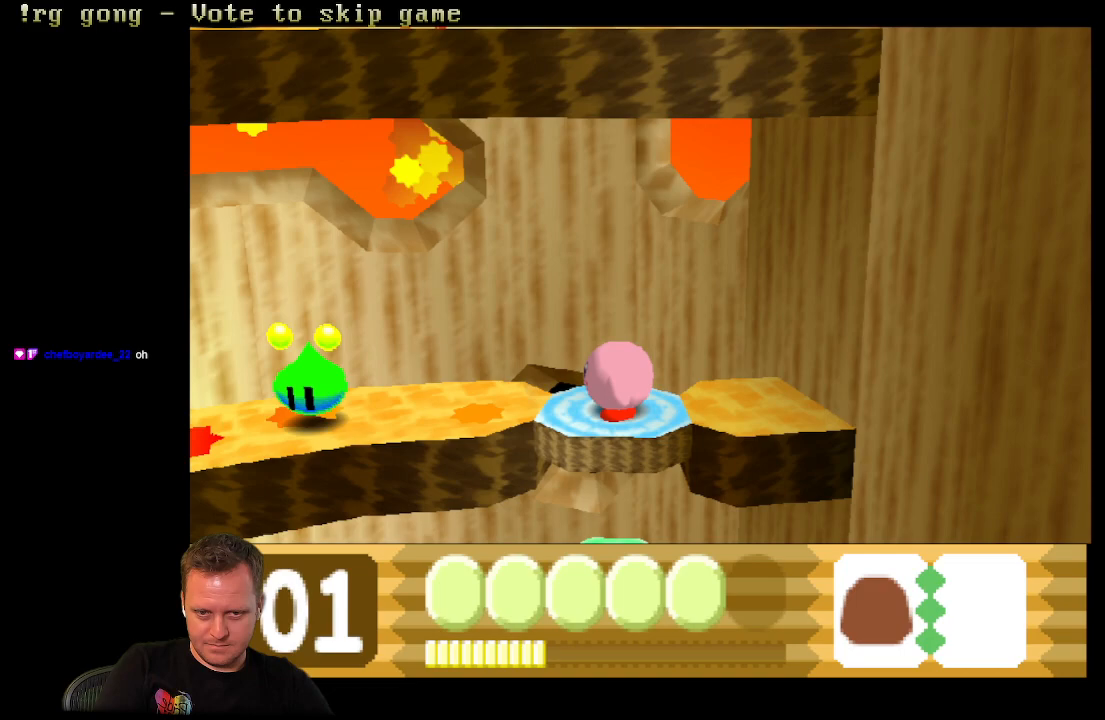
Gameplay with a controller (Xbox layout); each line is a JSON object with the inputs held at the frame after it. "events" lists button and stick changes between this image and that frame as [ms after this image, input, new state], when the widget could be followed in between.
{"buttons": ["A"], "left_stick": "center", "right_stick": "center", "events": [[117, "A", "down"], [483, "DPAD_LEFT", "up"]]}
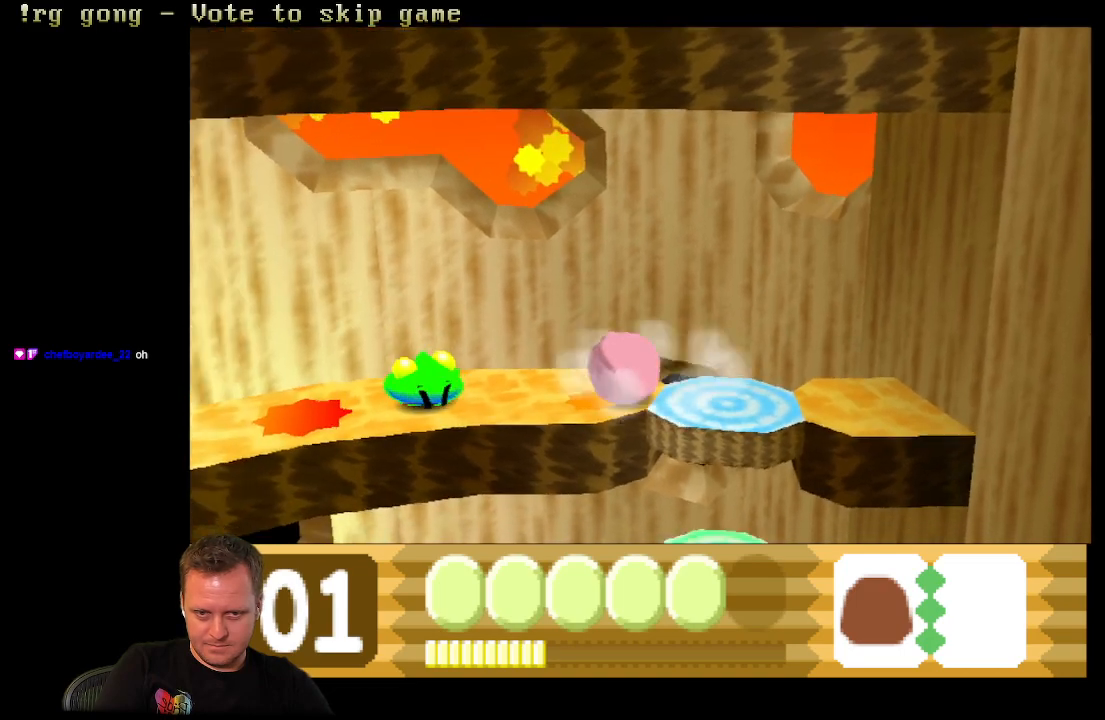
{"buttons": ["X"], "left_stick": "center", "right_stick": "center", "events": [[50, "A", "up"], [250, "X", "down"]]}
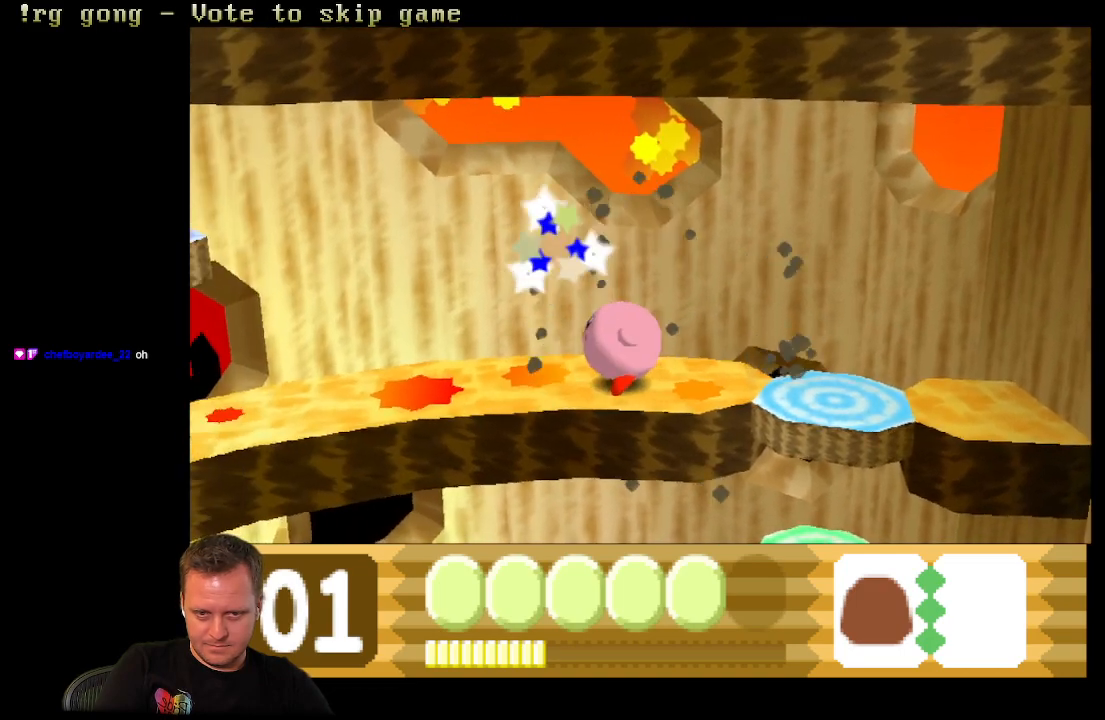
{"buttons": ["DPAD_LEFT"], "left_stick": "center", "right_stick": "center", "events": [[317, "DPAD_LEFT", "down"], [317, "X", "up"]]}
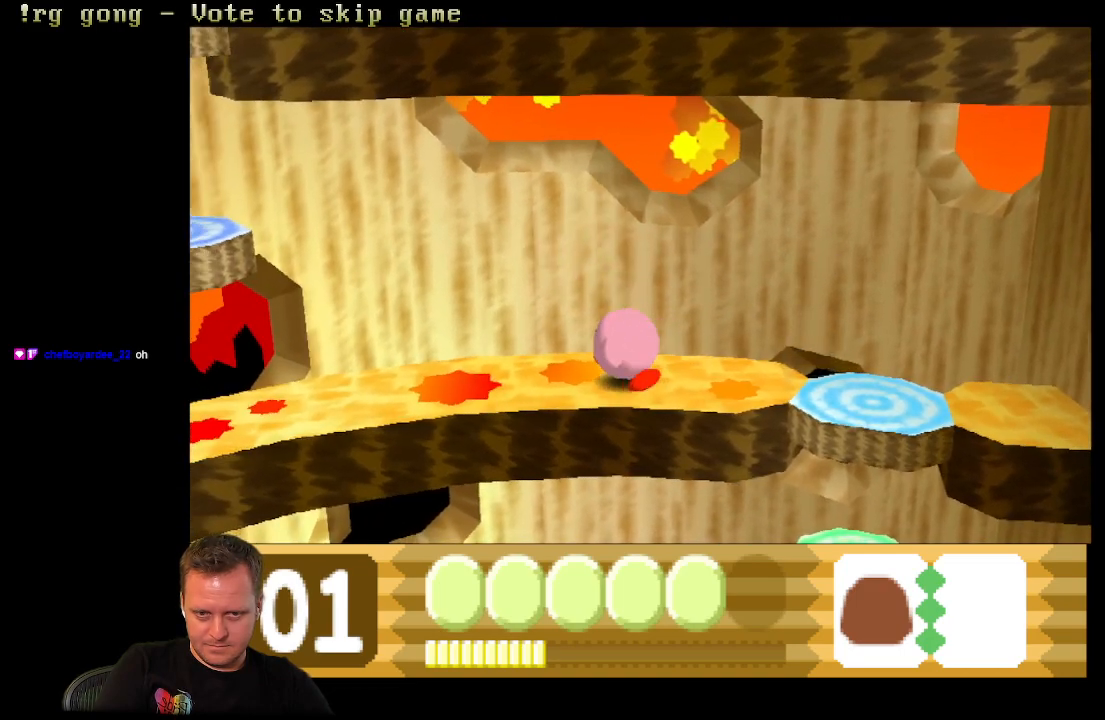
{"buttons": ["DPAD_LEFT"], "left_stick": "center", "right_stick": "center", "events": []}
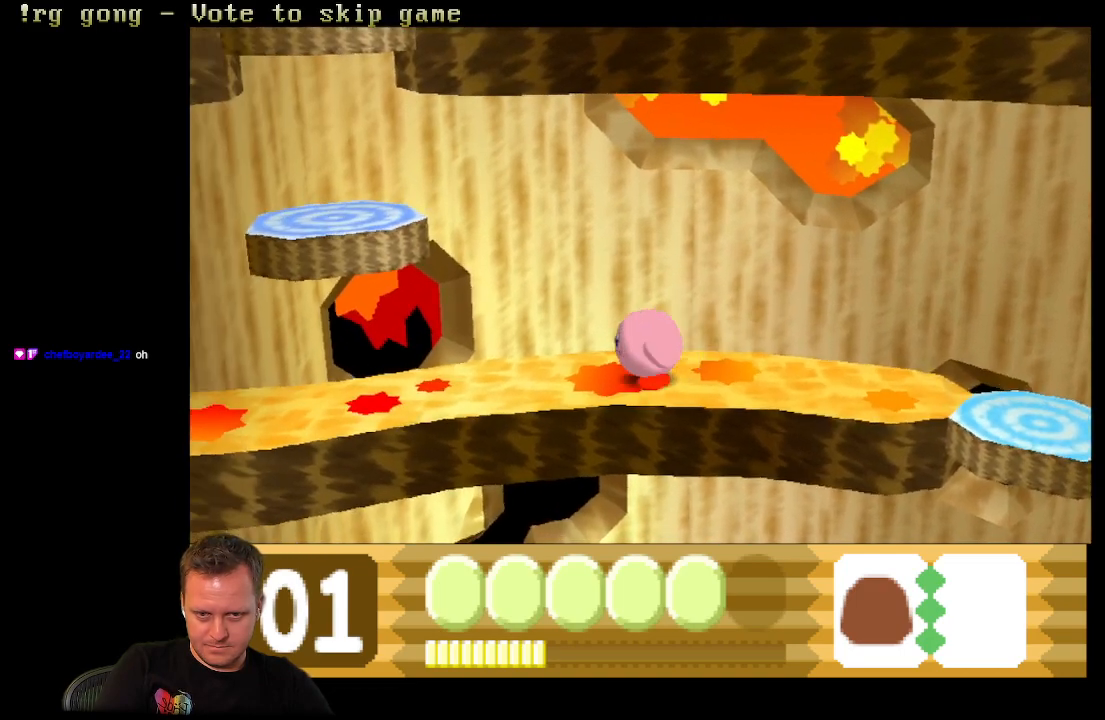
{"buttons": ["X", "DPAD_LEFT"], "left_stick": "center", "right_stick": "center", "events": [[133, "X", "down"]]}
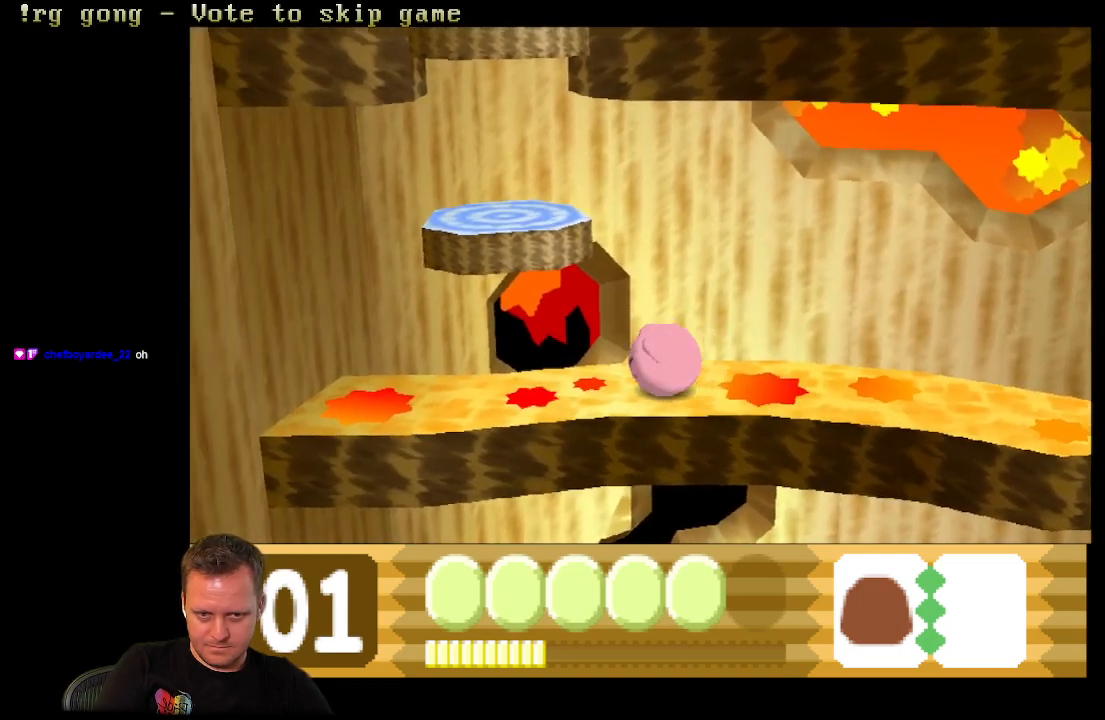
{"buttons": ["DPAD_LEFT"], "left_stick": "center", "right_stick": "center", "events": [[67, "X", "up"]]}
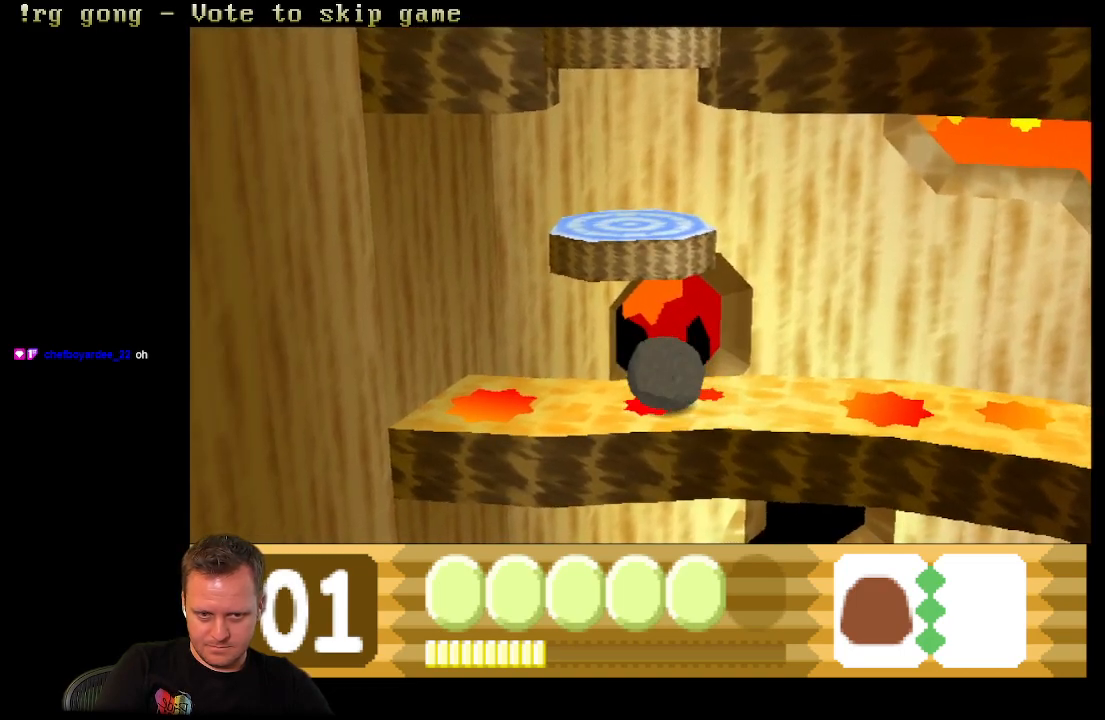
{"buttons": ["B", "DPAD_LEFT"], "left_stick": "center", "right_stick": "center", "events": [[417, "B", "down"]]}
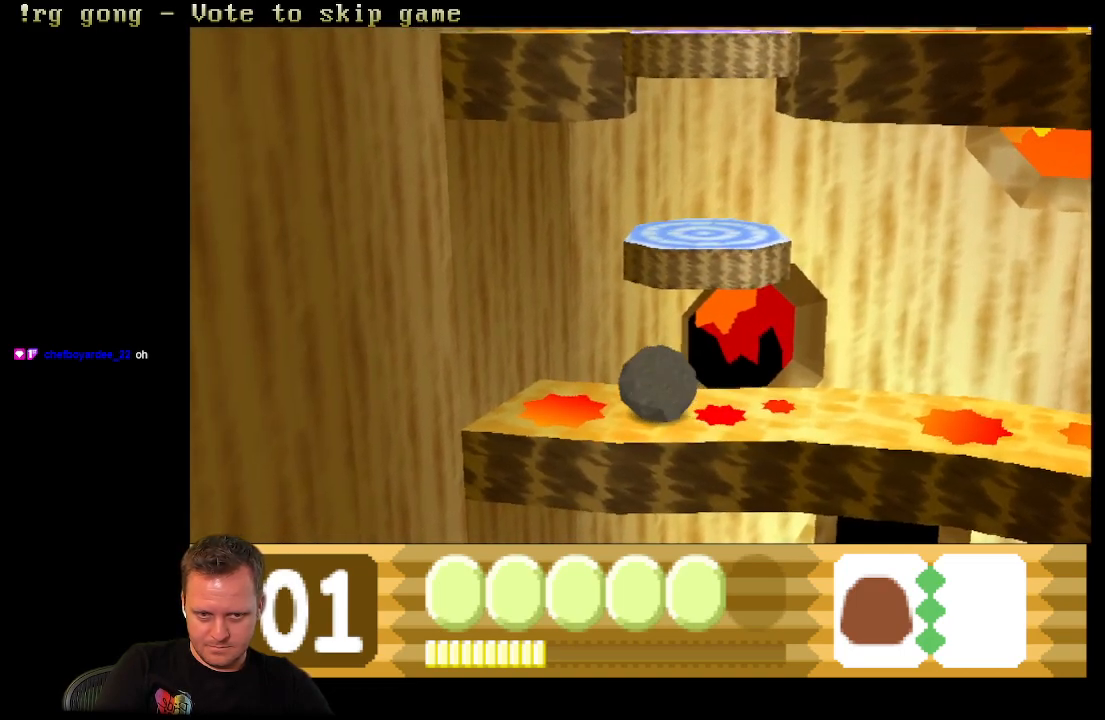
{"buttons": ["A"], "left_stick": "center", "right_stick": "center", "events": [[67, "B", "up"], [400, "A", "down"], [500, "DPAD_LEFT", "up"]]}
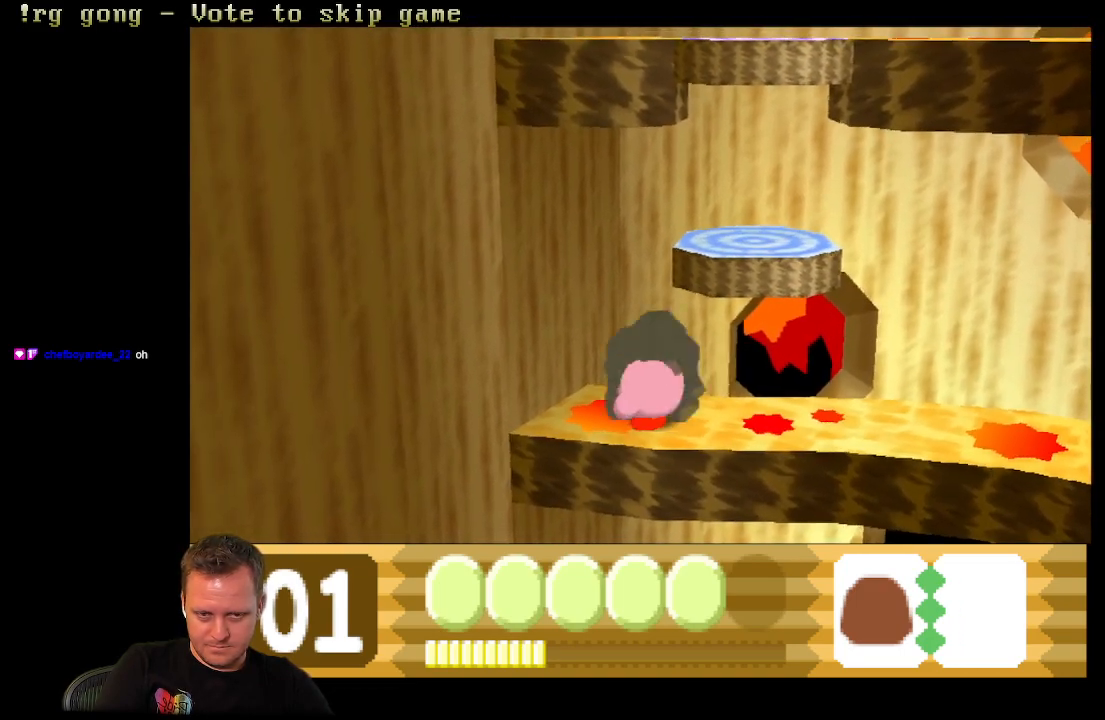
{"buttons": [], "left_stick": "center", "right_stick": "center", "events": [[83, "A", "up"], [267, "A", "down"], [400, "A", "up"]]}
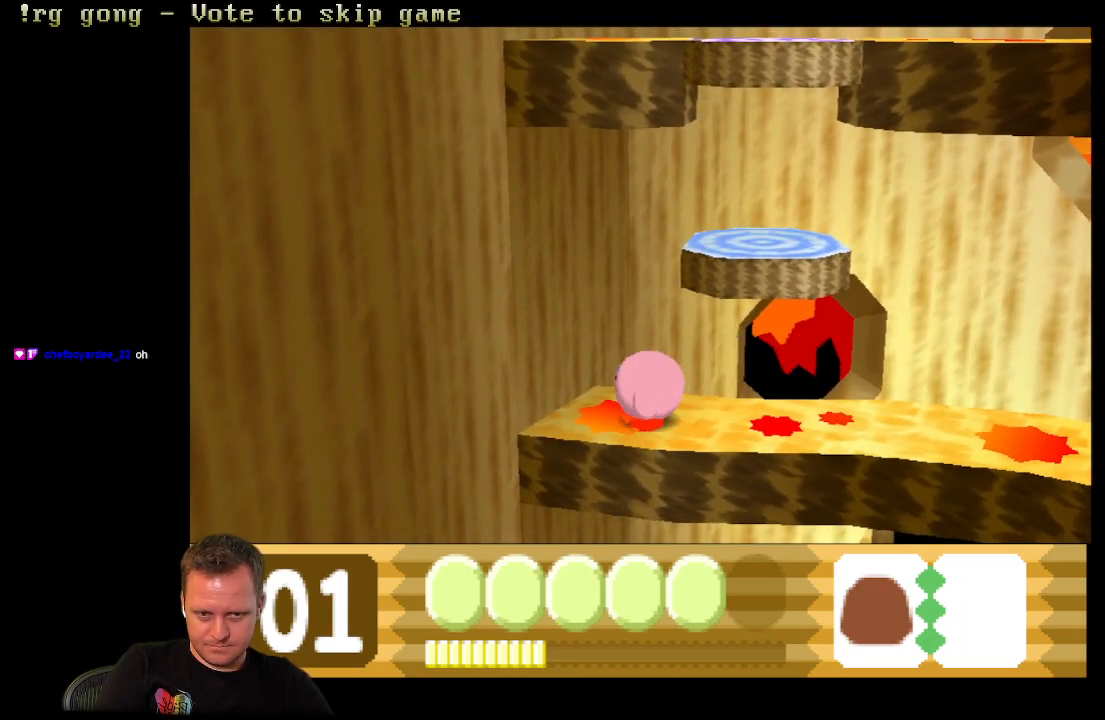
{"buttons": [], "left_stick": "center", "right_stick": "center", "events": [[133, "A", "down"], [350, "A", "up"]]}
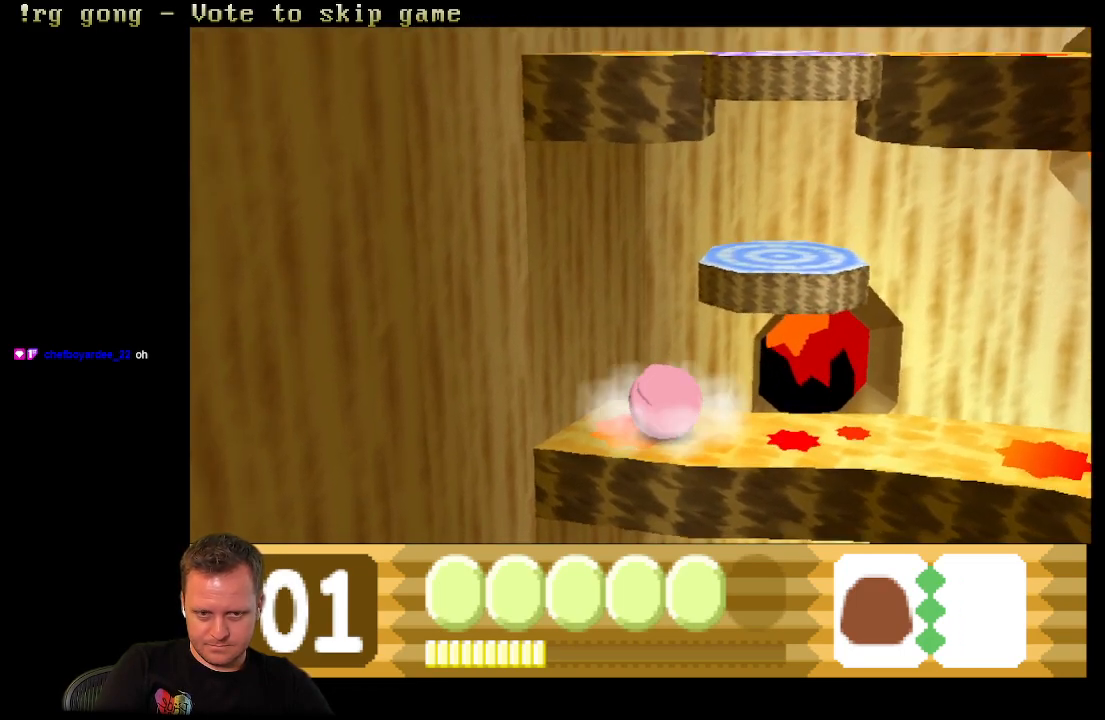
{"buttons": ["B"], "left_stick": "center", "right_stick": "center", "events": [[67, "B", "down"], [283, "B", "up"], [400, "B", "down"]]}
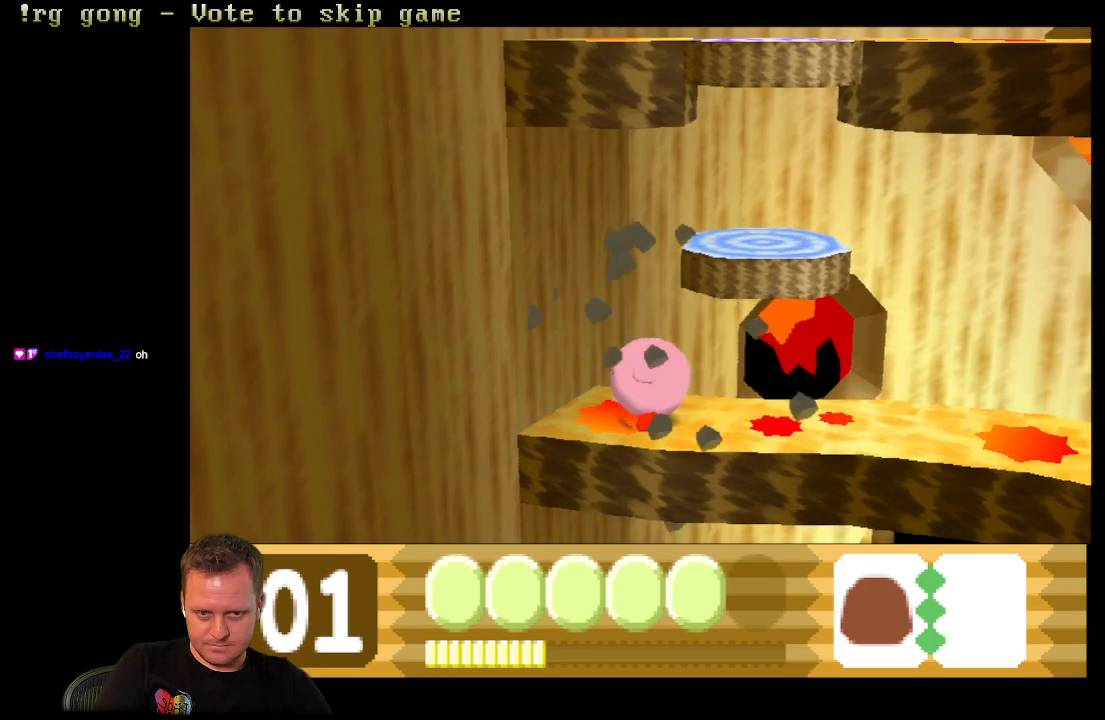
{"buttons": [], "left_stick": "center", "right_stick": "center", "events": [[83, "B", "up"], [183, "B", "down"], [400, "B", "up"]]}
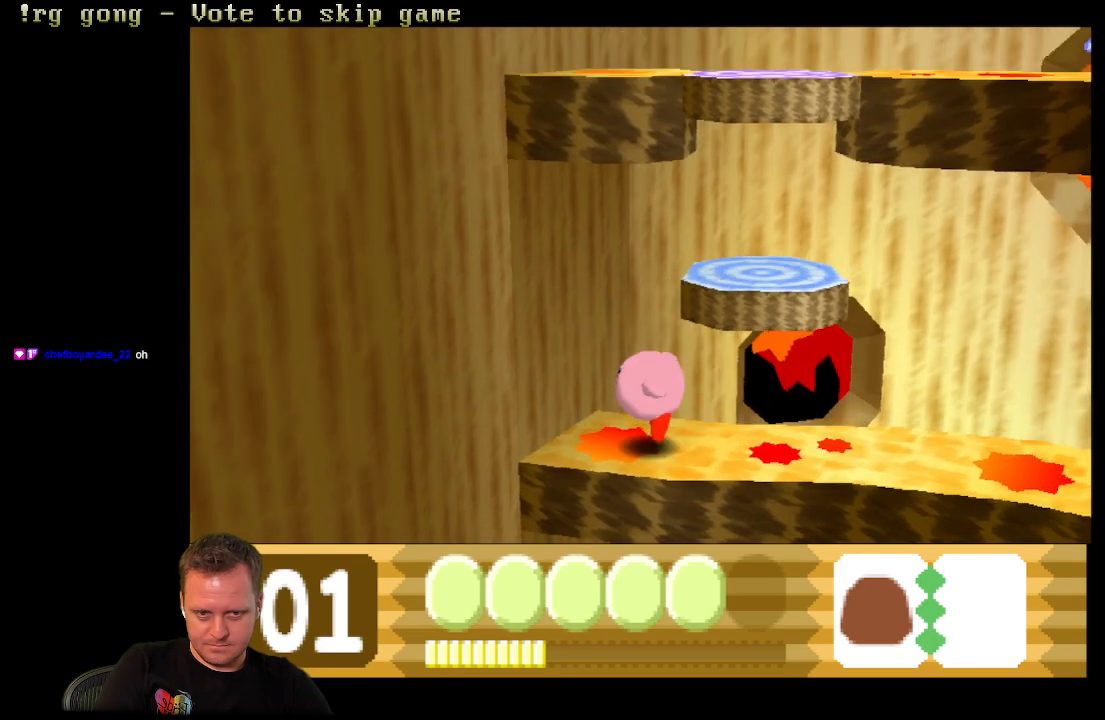
{"buttons": ["B"], "left_stick": "center", "right_stick": "center", "events": [[50, "DPAD_UP", "down"], [67, "B", "down"], [267, "B", "up"], [417, "DPAD_UP", "up"], [467, "B", "down"]]}
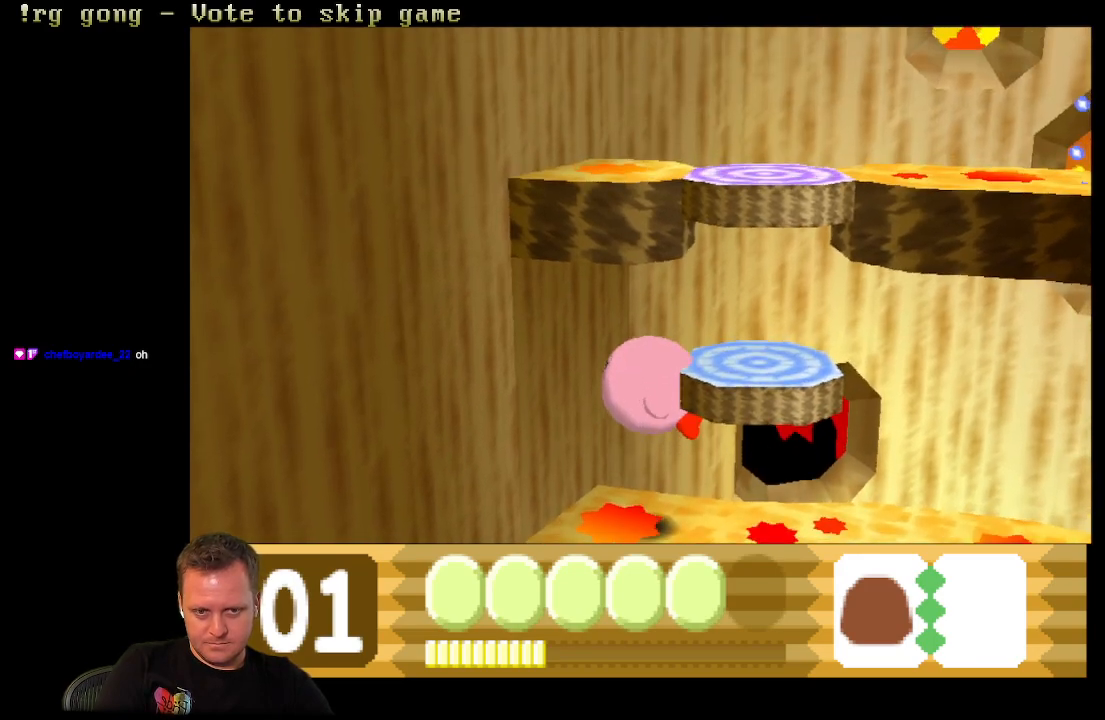
{"buttons": ["DPAD_RIGHT"], "left_stick": "center", "right_stick": "center", "events": [[33, "DPAD_RIGHT", "down"], [133, "B", "up"], [283, "B", "down"], [400, "B", "up"]]}
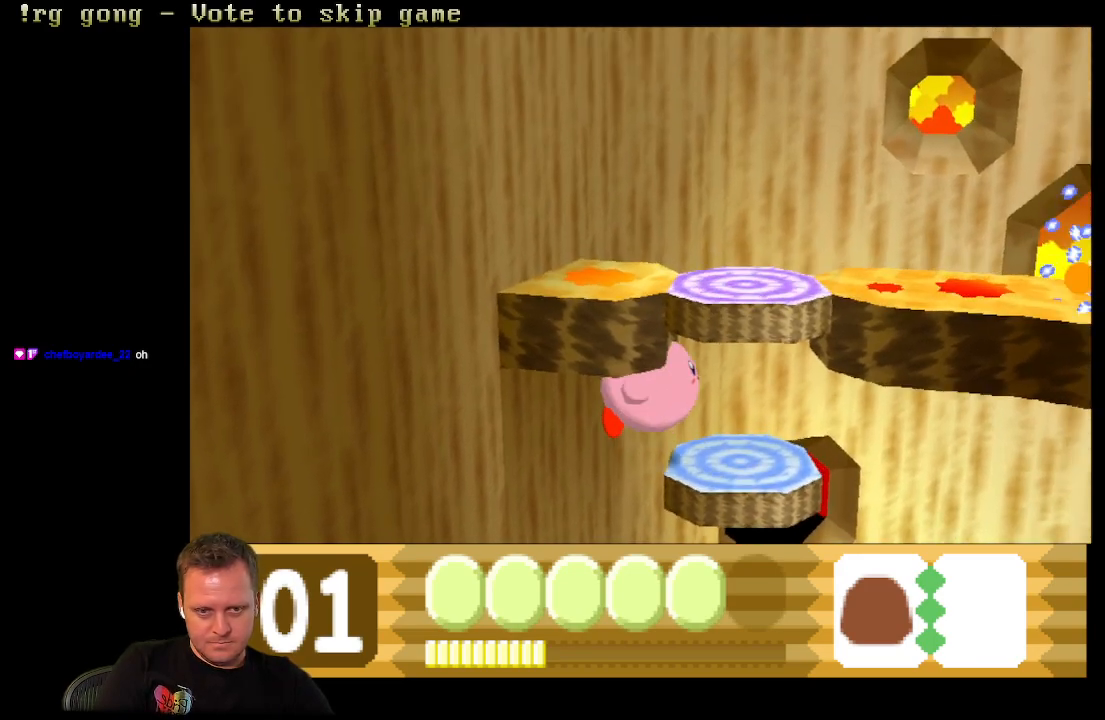
{"buttons": ["B"], "left_stick": "center", "right_stick": "center", "events": [[167, "B", "down"], [267, "B", "up"], [383, "B", "down"], [383, "DPAD_RIGHT", "up"]]}
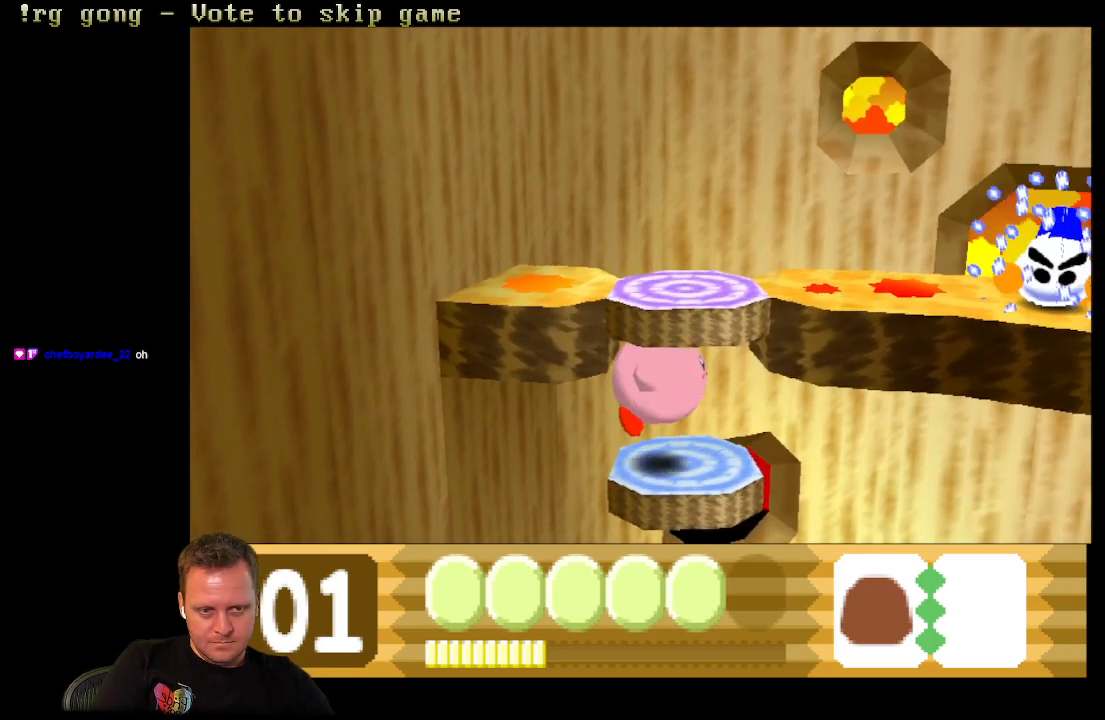
{"buttons": ["DPAD_RIGHT"], "left_stick": "center", "right_stick": "center", "events": [[17, "B", "up"], [50, "DPAD_UP", "down"], [100, "B", "down"], [250, "B", "up"], [367, "B", "down"], [367, "DPAD_RIGHT", "down"], [483, "DPAD_UP", "up"], [500, "B", "up"]]}
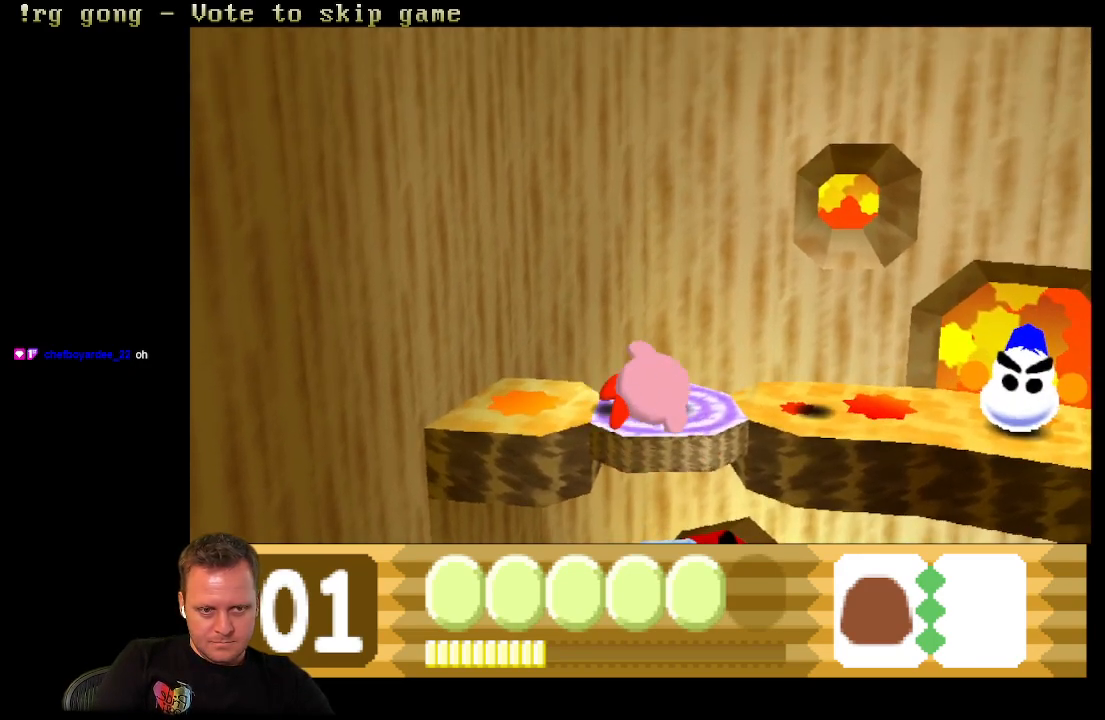
{"buttons": ["X", "DPAD_RIGHT"], "left_stick": "center", "right_stick": "center", "events": [[333, "X", "down"]]}
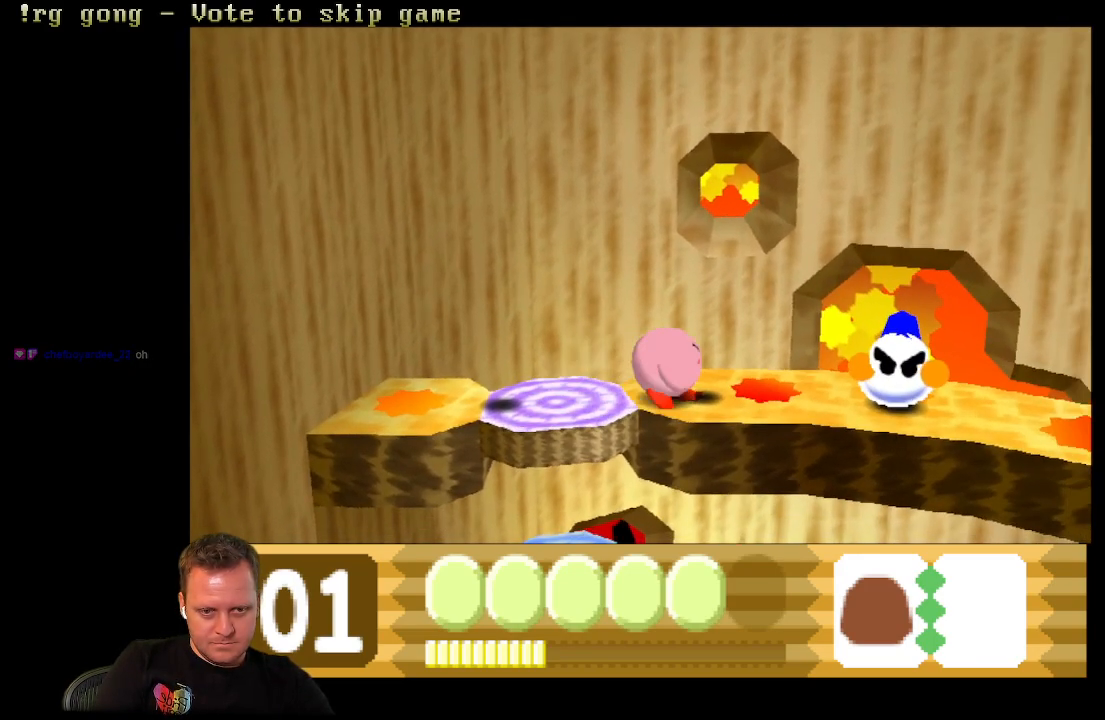
{"buttons": ["X", "DPAD_RIGHT"], "left_stick": "center", "right_stick": "center", "events": [[67, "X", "up"], [350, "X", "down"]]}
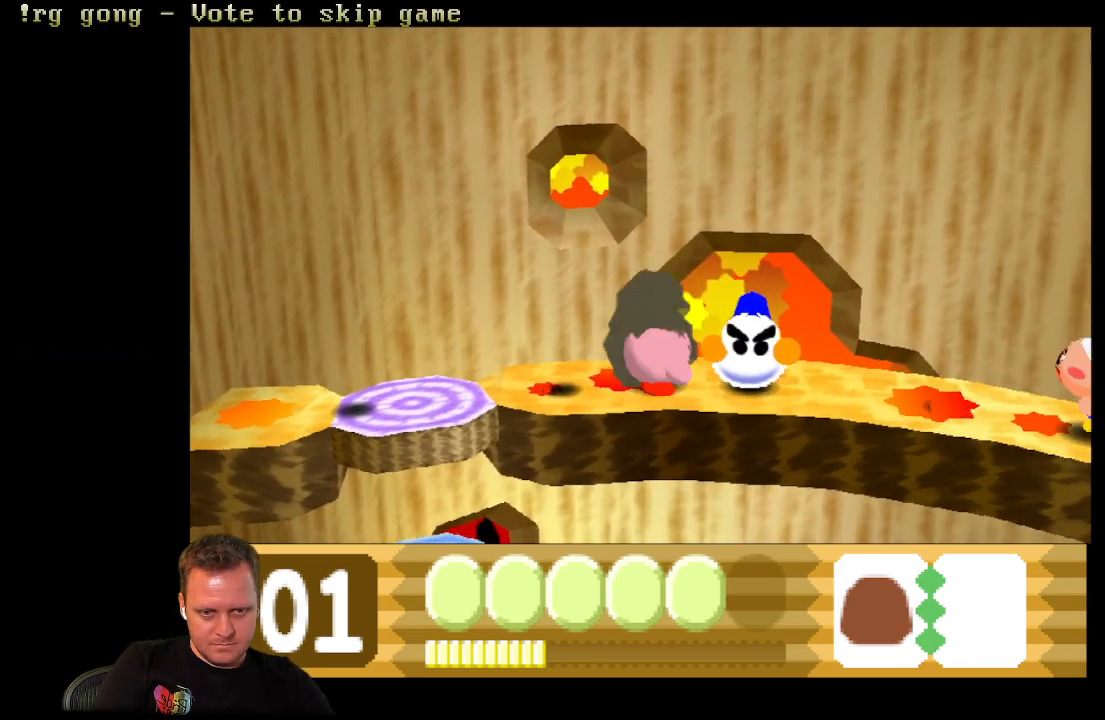
{"buttons": ["DPAD_RIGHT"], "left_stick": "center", "right_stick": "center", "events": [[17, "X", "up"]]}
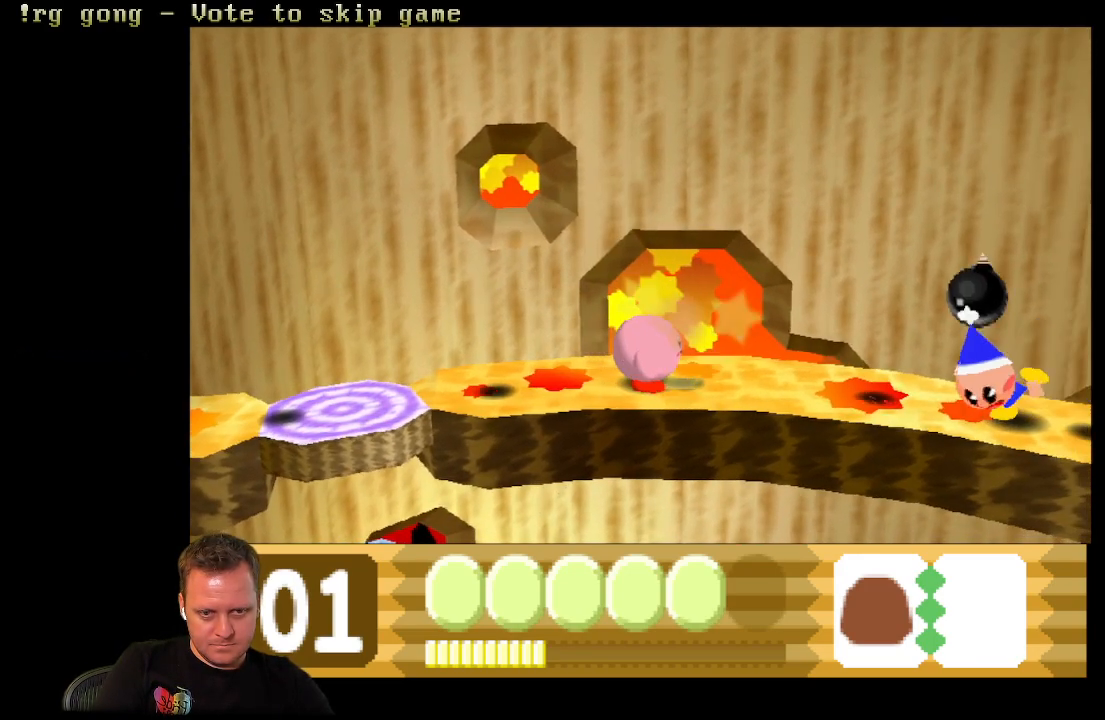
{"buttons": ["DPAD_RIGHT"], "left_stick": "center", "right_stick": "center", "events": []}
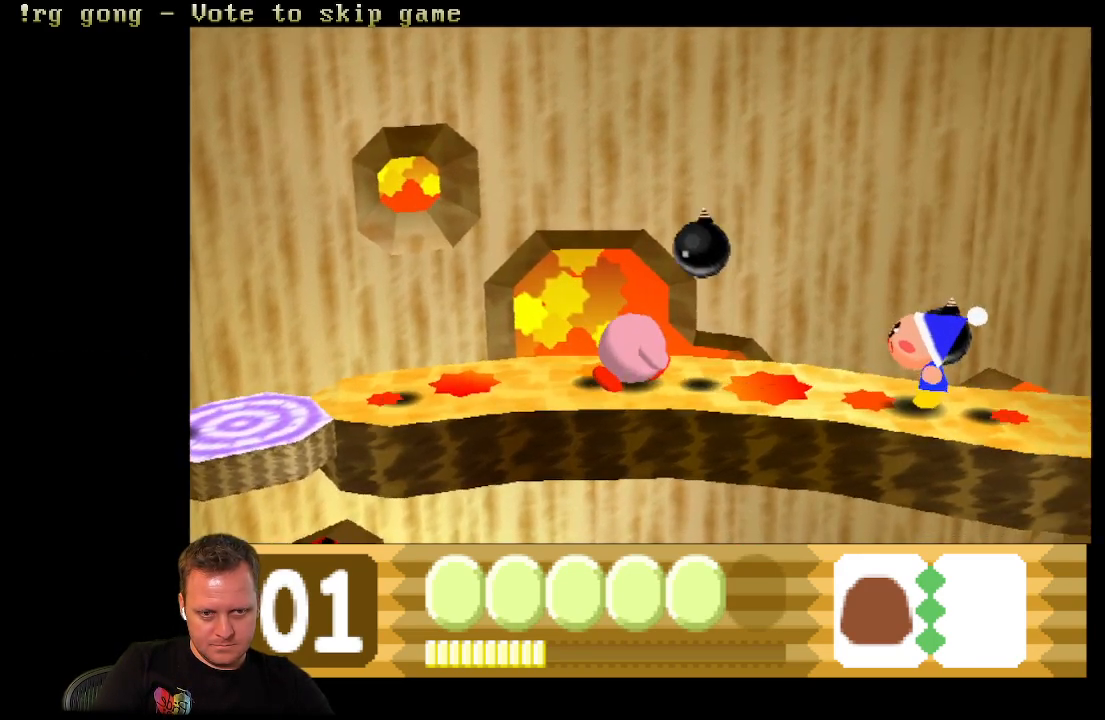
{"buttons": ["DPAD_RIGHT"], "left_stick": "center", "right_stick": "center", "events": [[50, "X", "down"], [150, "X", "up"]]}
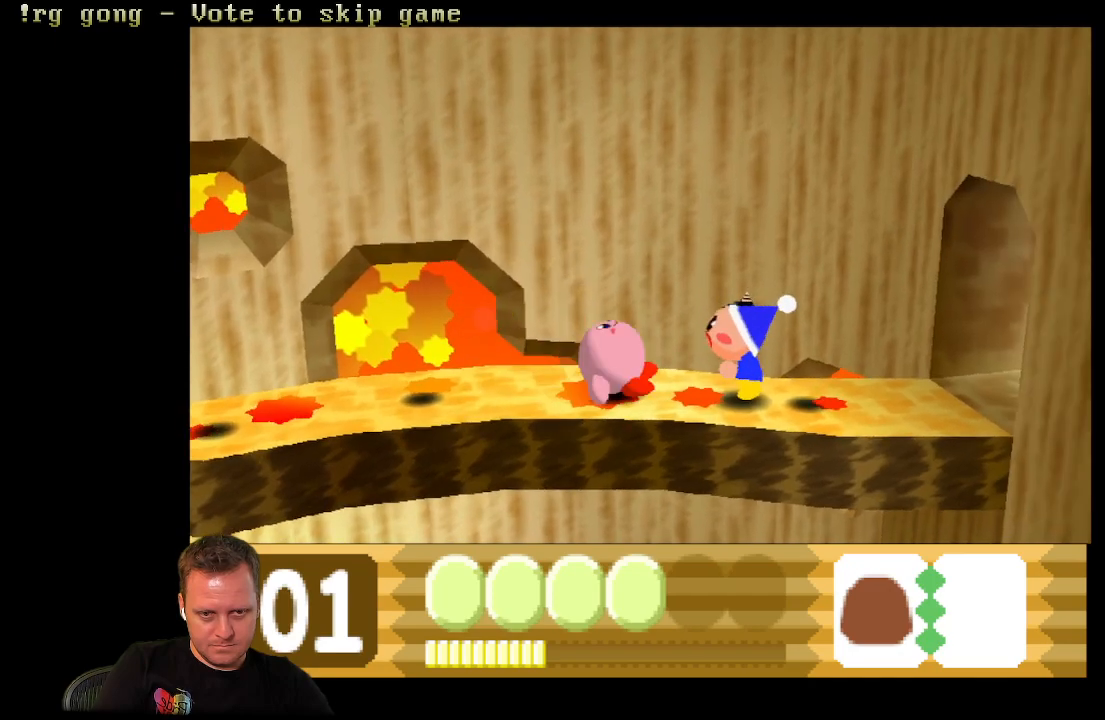
{"buttons": ["X", "DPAD_RIGHT"], "left_stick": "center", "right_stick": "center", "events": [[417, "X", "down"]]}
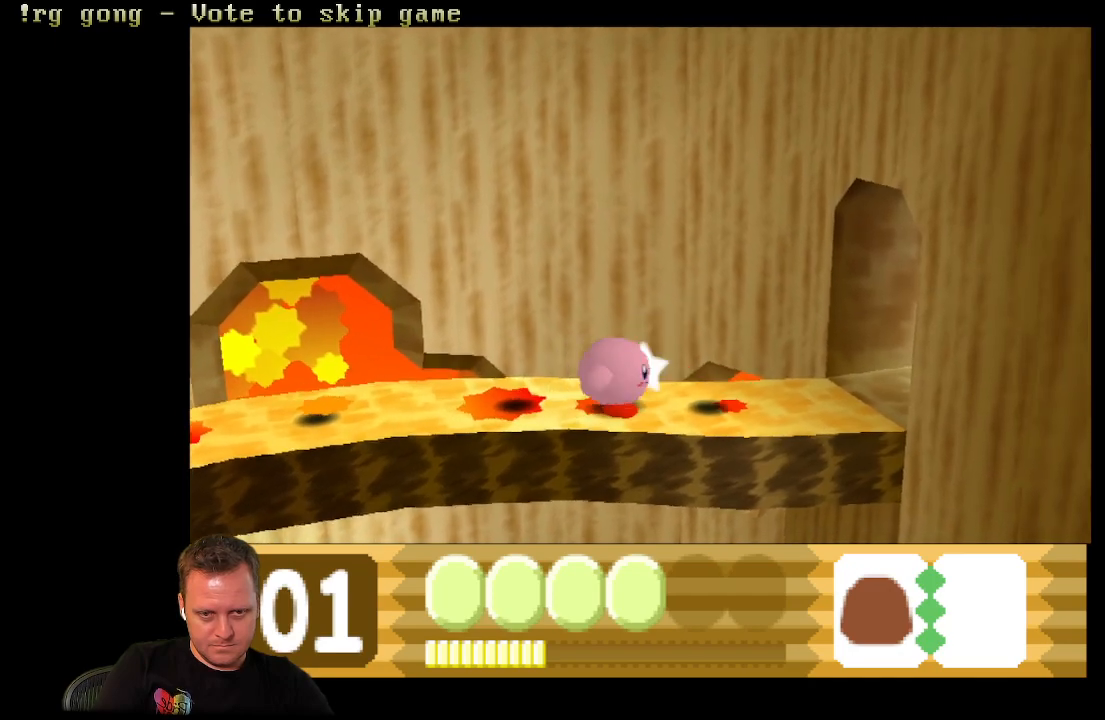
{"buttons": ["DPAD_RIGHT"], "left_stick": "center", "right_stick": "center", "events": [[50, "X", "up"]]}
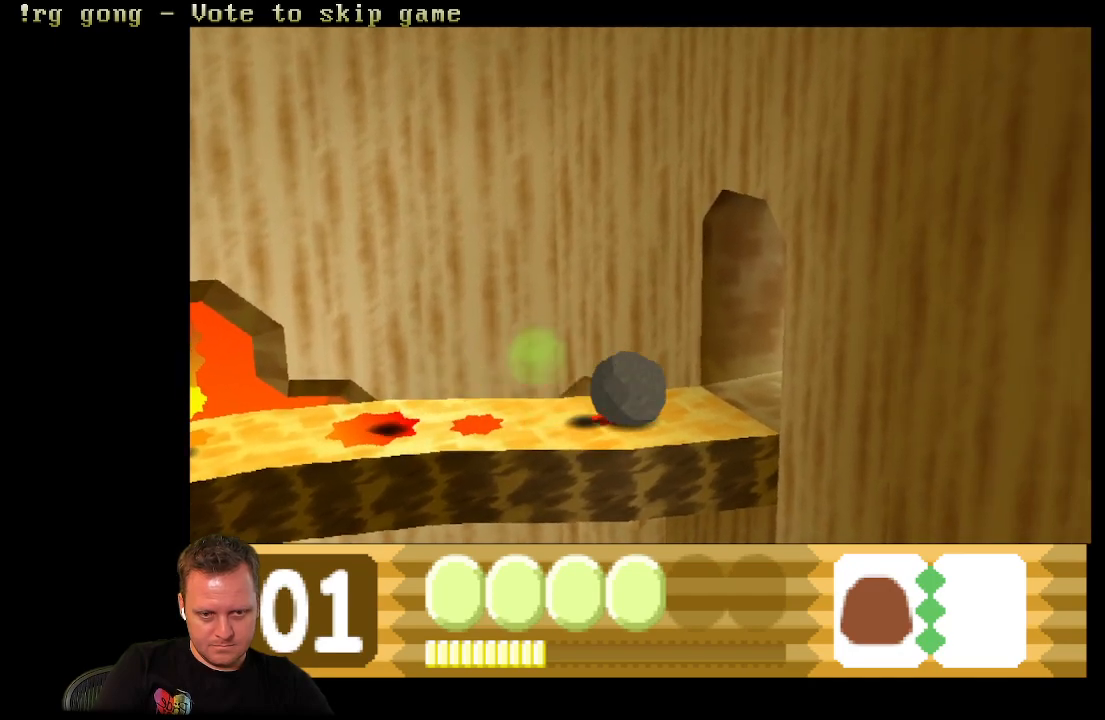
{"buttons": ["DPAD_RIGHT"], "left_stick": "center", "right_stick": "center", "events": []}
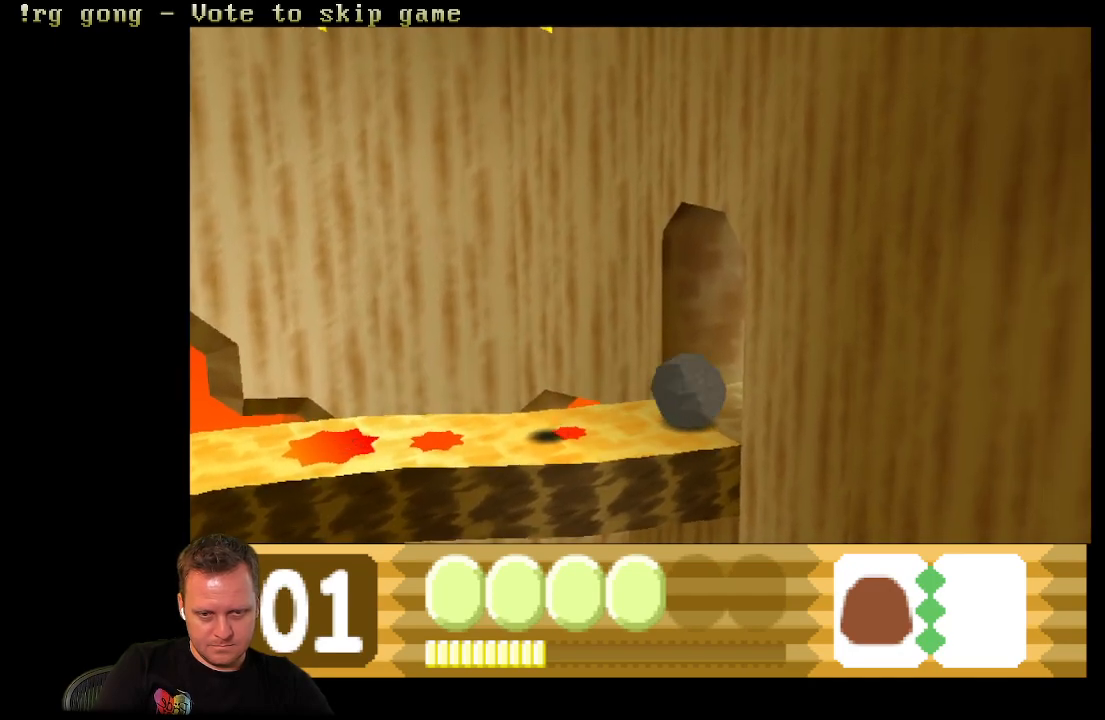
{"buttons": ["DPAD_RIGHT"], "left_stick": "center", "right_stick": "center", "events": []}
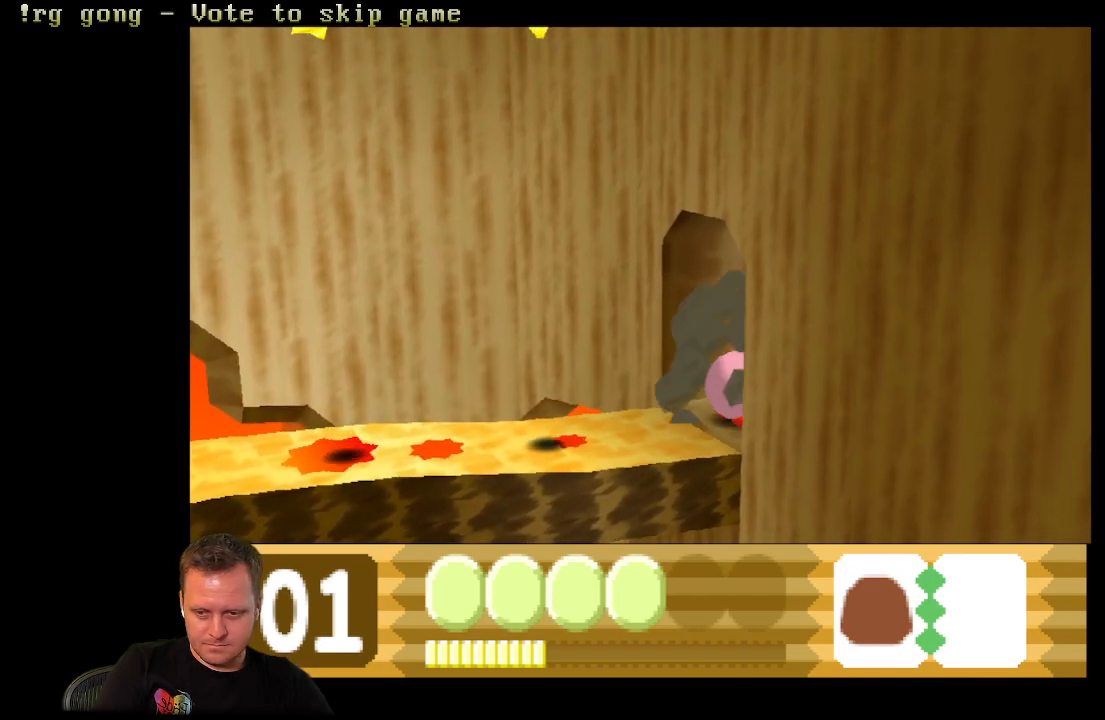
{"buttons": ["DPAD_RIGHT"], "left_stick": "center", "right_stick": "center", "events": [[183, "B", "down"], [267, "B", "up"]]}
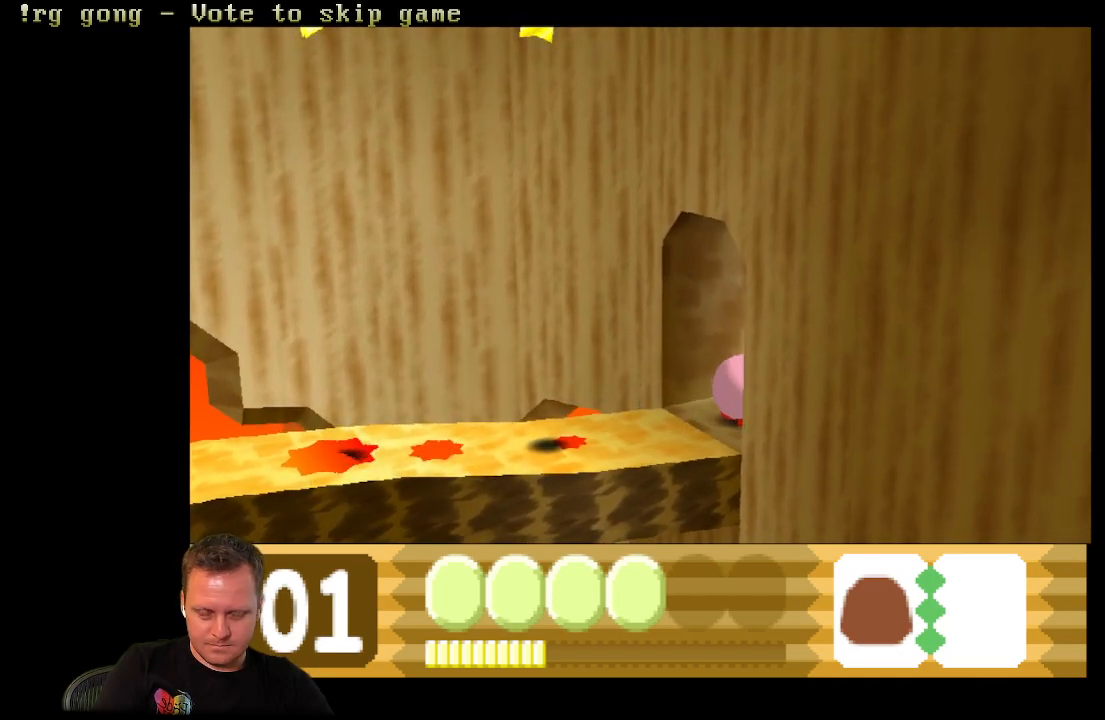
{"buttons": ["DPAD_RIGHT"], "left_stick": "center", "right_stick": "center", "events": []}
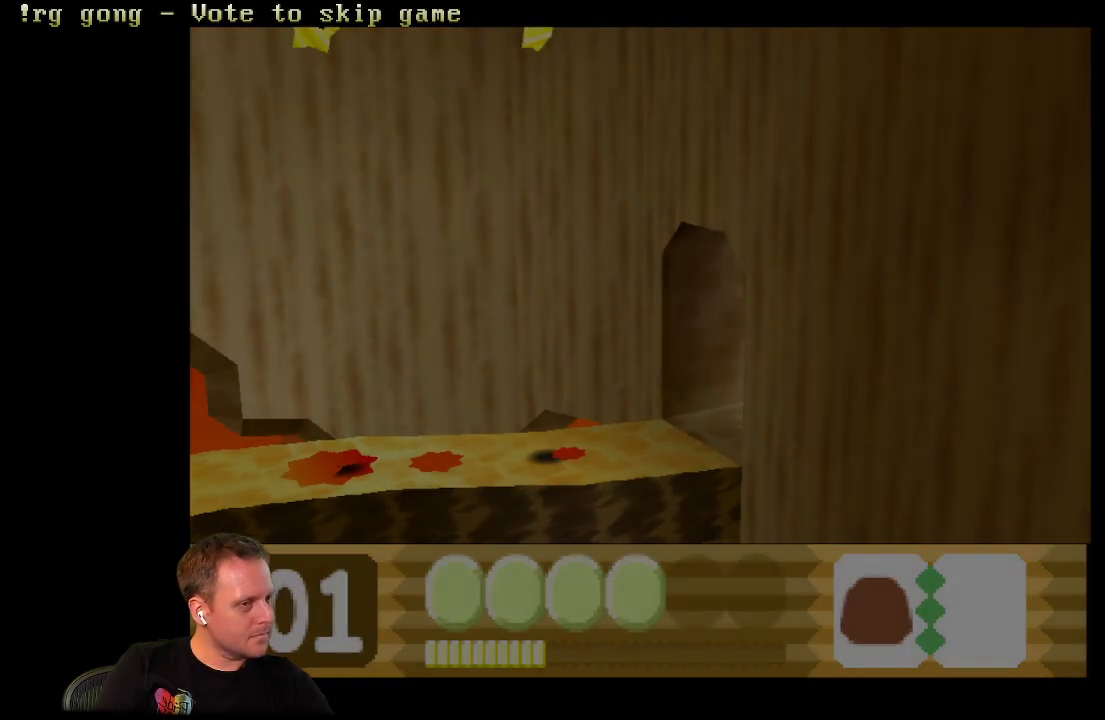
{"buttons": [], "left_stick": "center", "right_stick": "center", "events": [[367, "DPAD_RIGHT", "up"]]}
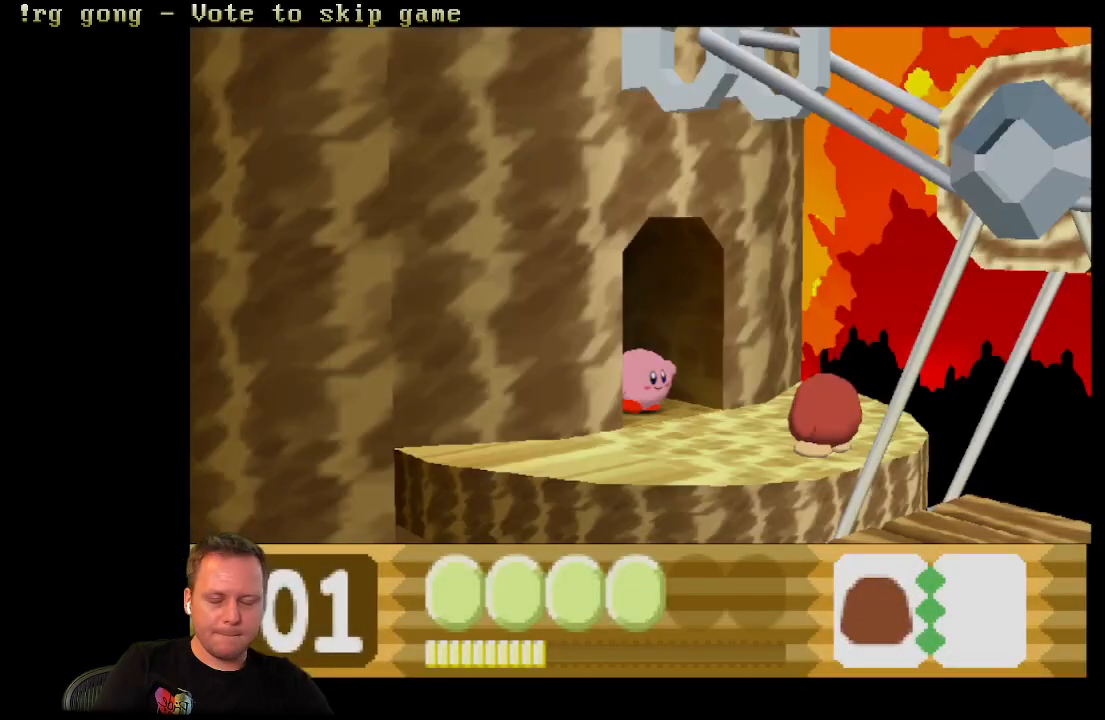
{"buttons": ["DPAD_RIGHT"], "left_stick": "center", "right_stick": "center", "events": [[367, "DPAD_RIGHT", "down"]]}
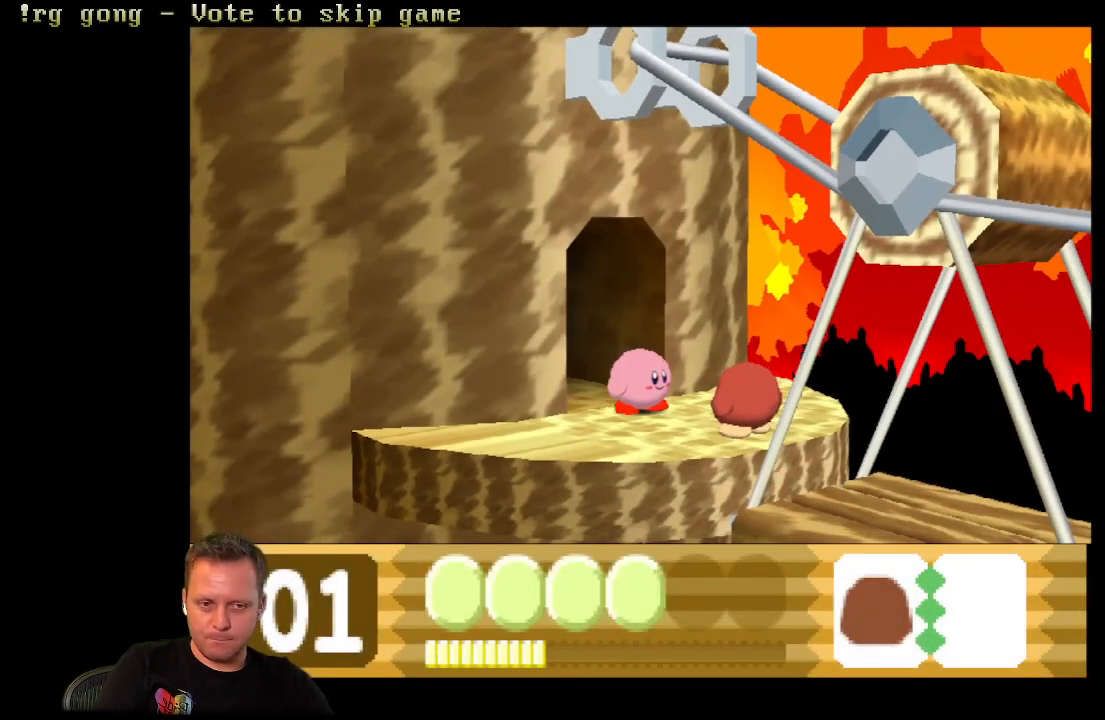
{"buttons": ["X"], "left_stick": "center", "right_stick": "center", "events": [[367, "X", "down"], [450, "DPAD_RIGHT", "up"]]}